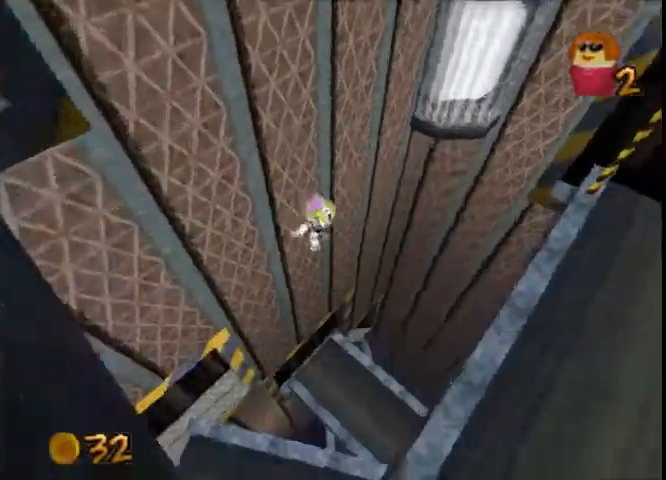
Gameplay with a controller (Xbox layout); each line is a JSON object with the inputs held at the frame after it. "button_events" lists button changes between this image and that frame as [ms after this image, input, new state], when the widget could be followed in between (sticks are given only as held states). Not read: L3 R1 R3.
{"buttons": [], "left_stick": "center", "right_stick": "center", "button_events": []}
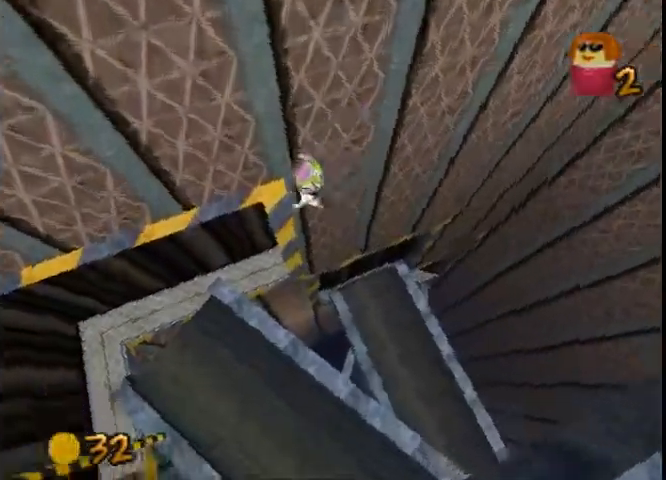
{"buttons": [], "left_stick": "right", "right_stick": "center", "button_events": []}
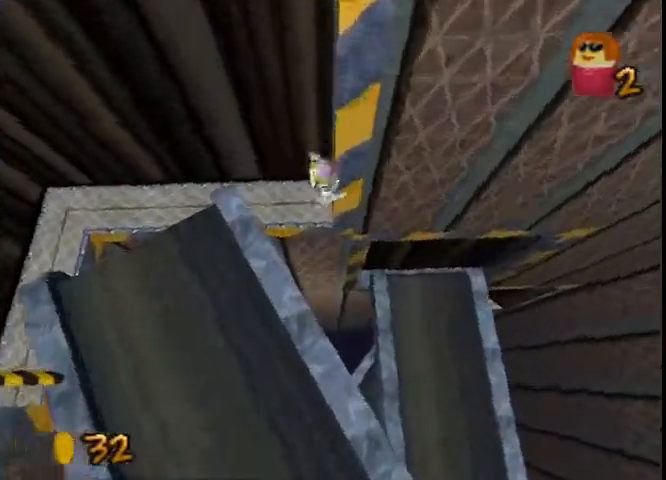
{"buttons": [], "left_stick": "left", "right_stick": "center", "button_events": []}
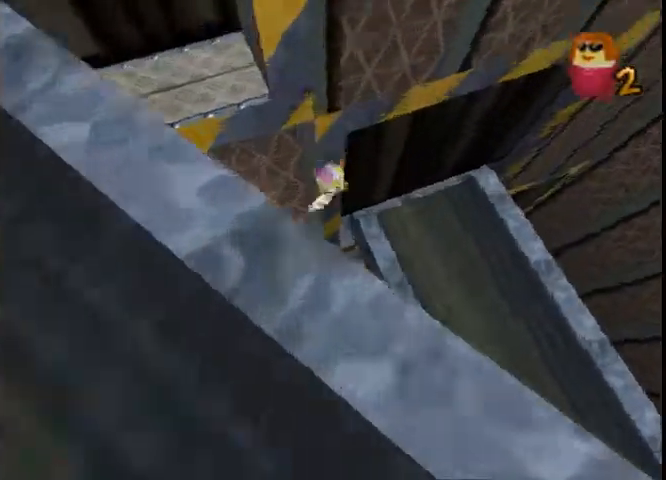
{"buttons": [], "left_stick": "down-left", "right_stick": "center", "button_events": []}
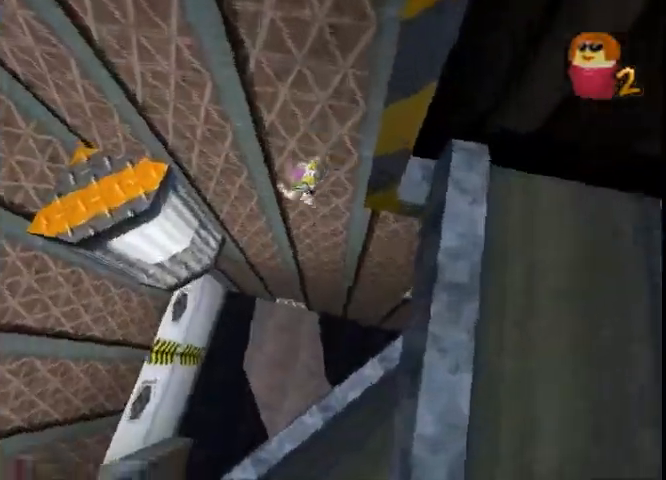
{"buttons": [], "left_stick": "up-left", "right_stick": "center", "button_events": []}
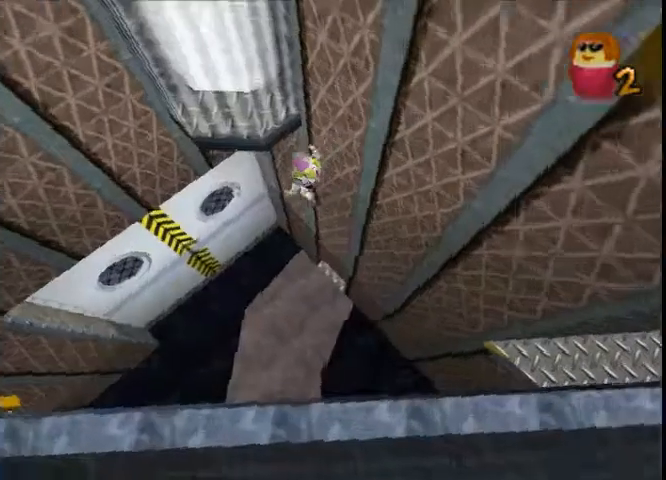
{"buttons": [], "left_stick": "down-left", "right_stick": "center", "button_events": []}
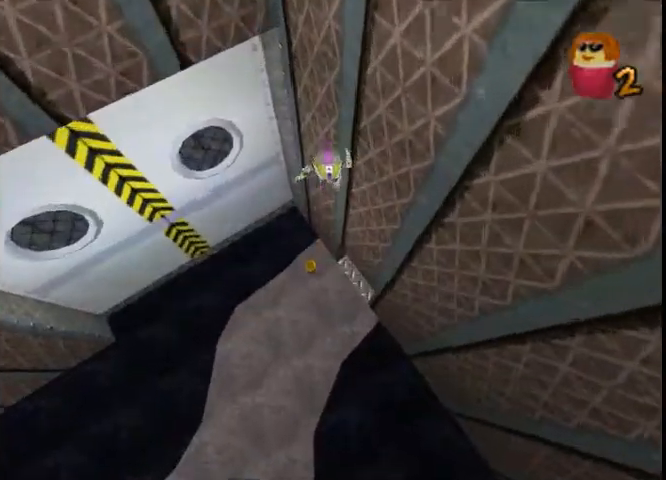
{"buttons": [], "left_stick": "center", "right_stick": "center", "button_events": []}
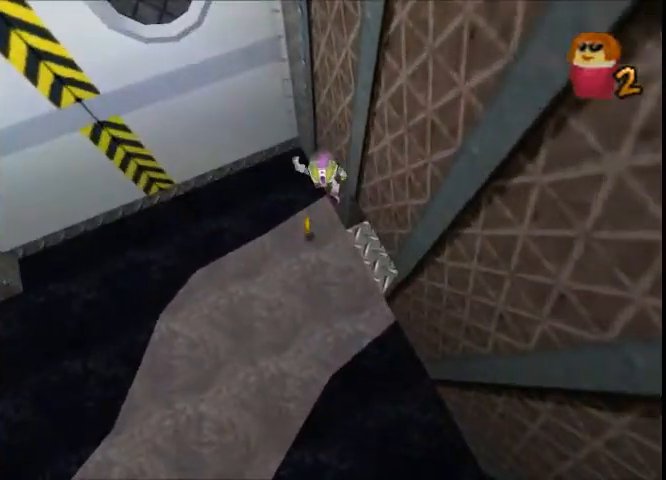
{"buttons": [], "left_stick": "right", "right_stick": "center", "button_events": []}
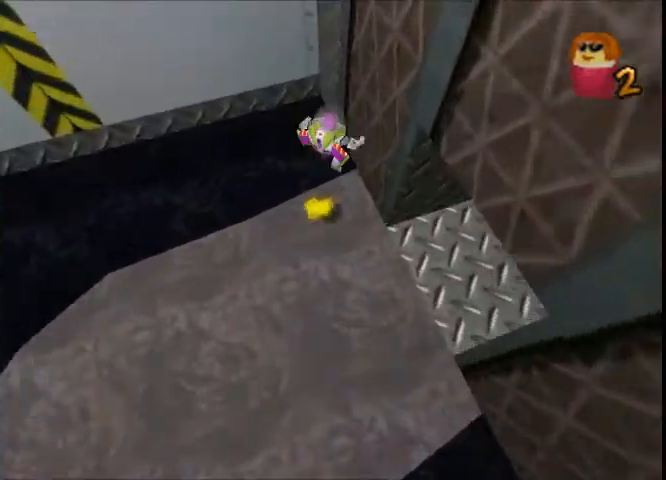
{"buttons": [], "left_stick": "right", "right_stick": "center", "button_events": []}
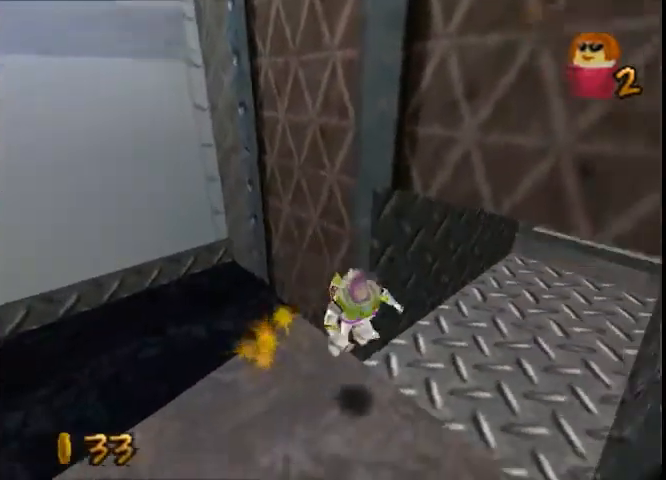
{"buttons": ["X"], "left_stick": "up-right", "right_stick": "center", "button_events": [[67, "X", "down"]]}
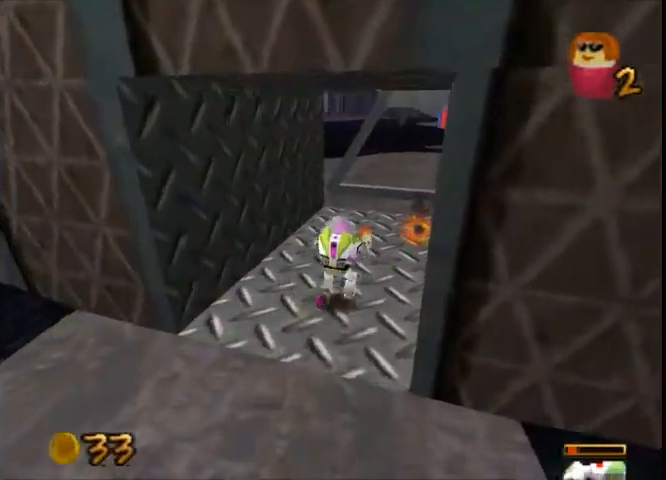
{"buttons": ["X"], "left_stick": "up-right", "right_stick": "center", "button_events": []}
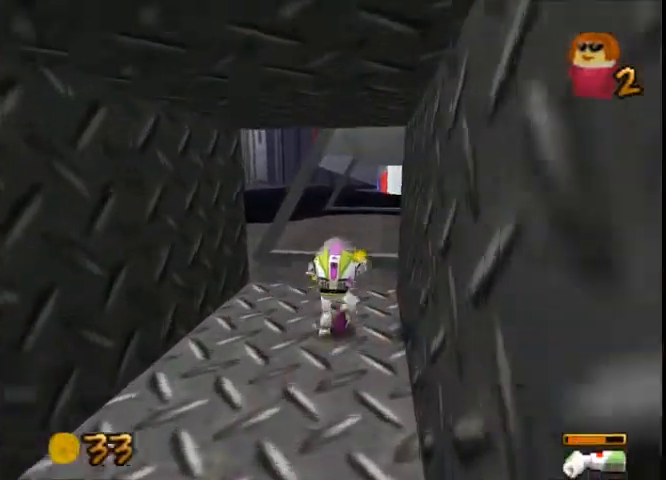
{"buttons": [], "left_stick": "up", "right_stick": "center", "button_events": [[100, "X", "up"]]}
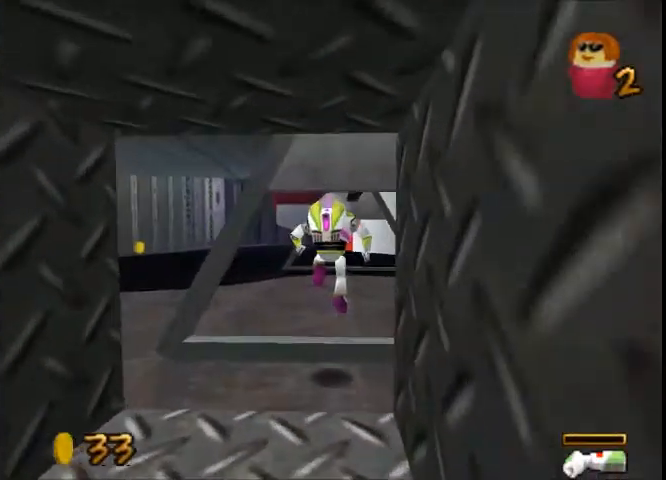
{"buttons": [], "left_stick": "up", "right_stick": "center", "button_events": []}
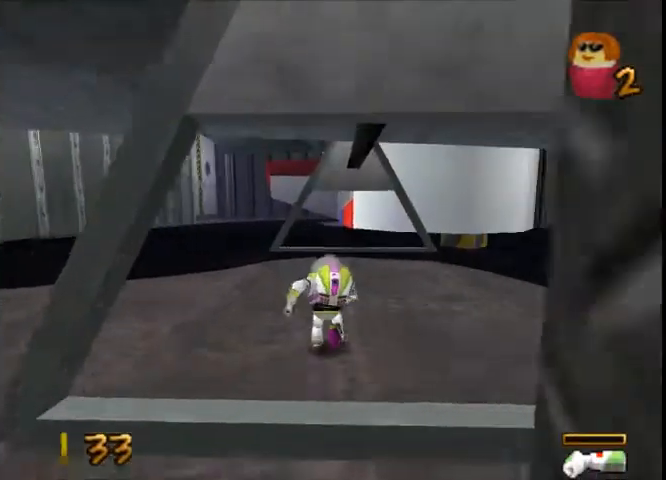
{"buttons": [], "left_stick": "up", "right_stick": "center", "button_events": []}
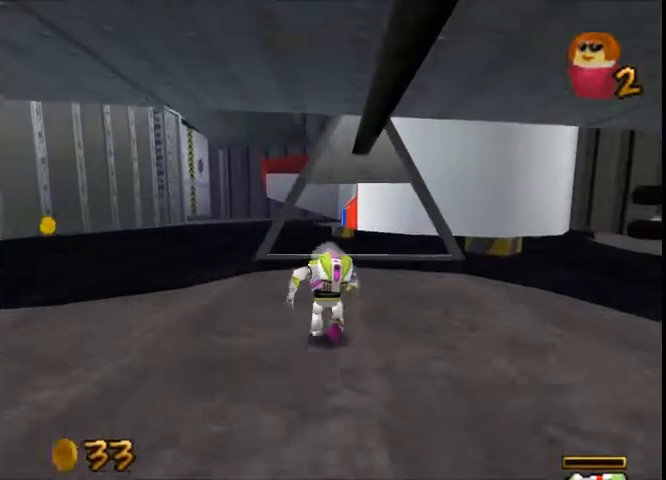
{"buttons": [], "left_stick": "up", "right_stick": "center", "button_events": []}
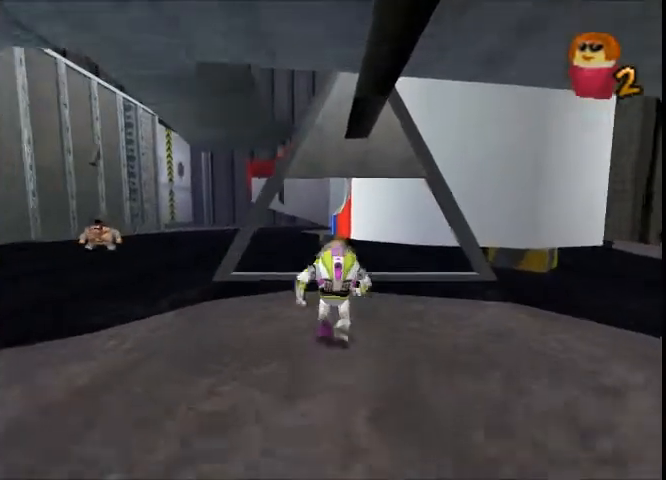
{"buttons": [], "left_stick": "up", "right_stick": "center", "button_events": []}
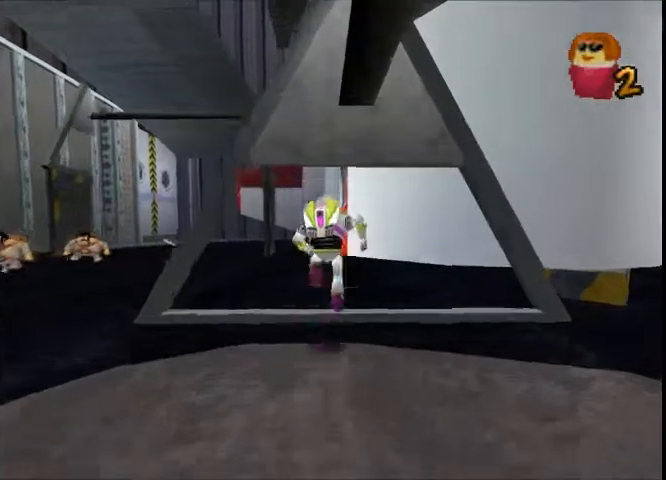
{"buttons": [], "left_stick": "up", "right_stick": "center", "button_events": []}
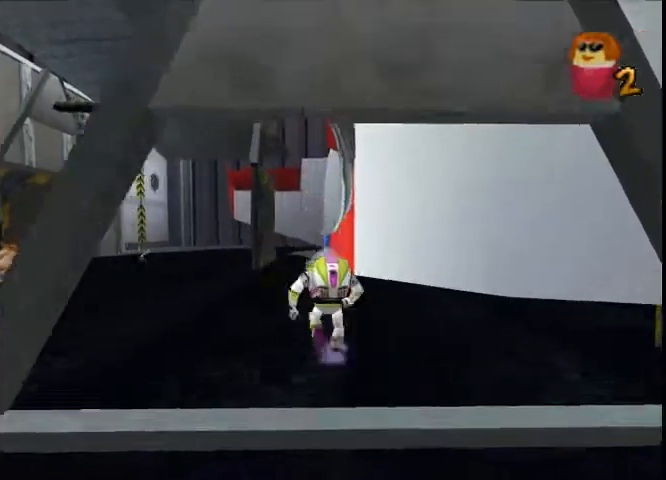
{"buttons": ["A"], "left_stick": "up", "right_stick": "center", "button_events": [[134, "A", "down"]]}
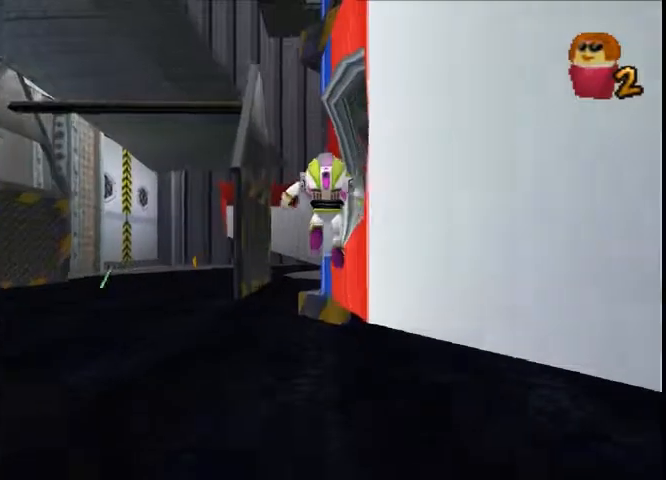
{"buttons": [], "left_stick": "up", "right_stick": "center", "button_events": [[333, "A", "up"]]}
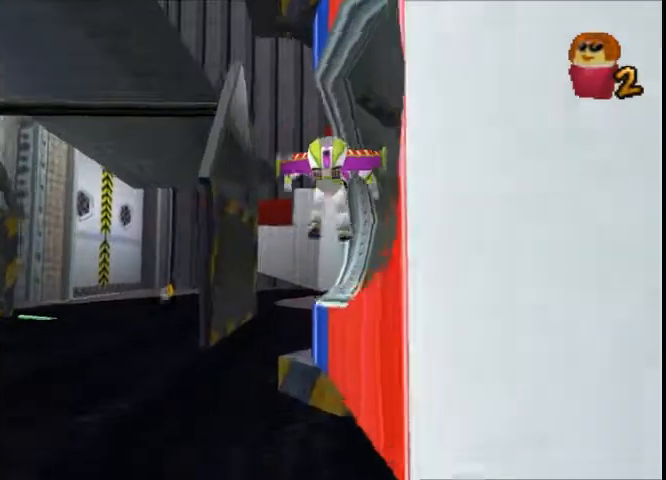
{"buttons": [], "left_stick": "left", "right_stick": "center", "button_events": []}
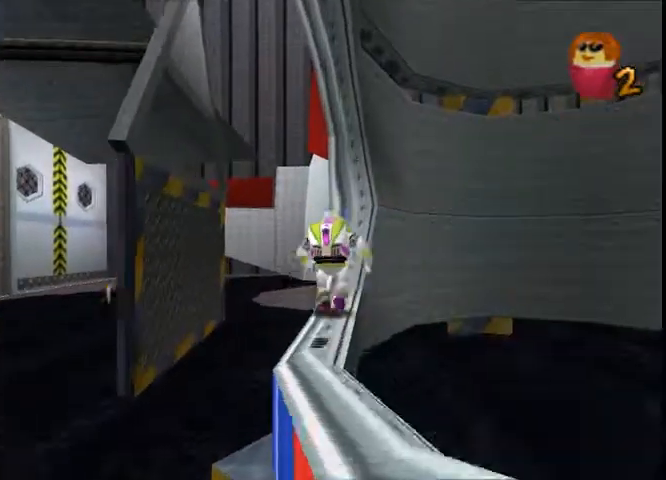
{"buttons": [], "left_stick": "up-left", "right_stick": "center", "button_events": [[33, "A", "down"], [367, "A", "up"]]}
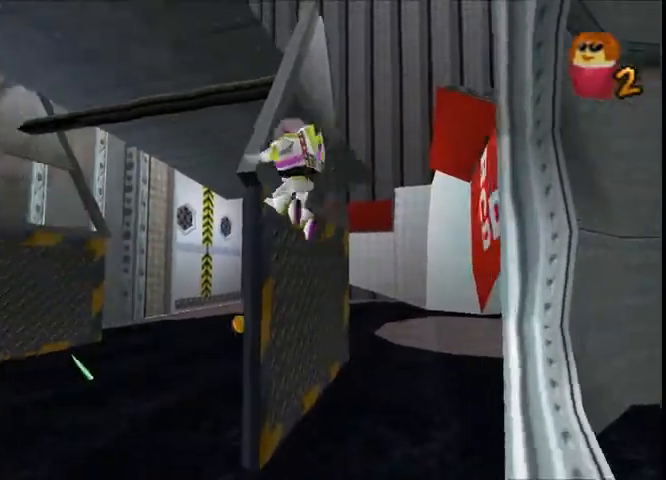
{"buttons": [], "left_stick": "up", "right_stick": "center", "button_events": []}
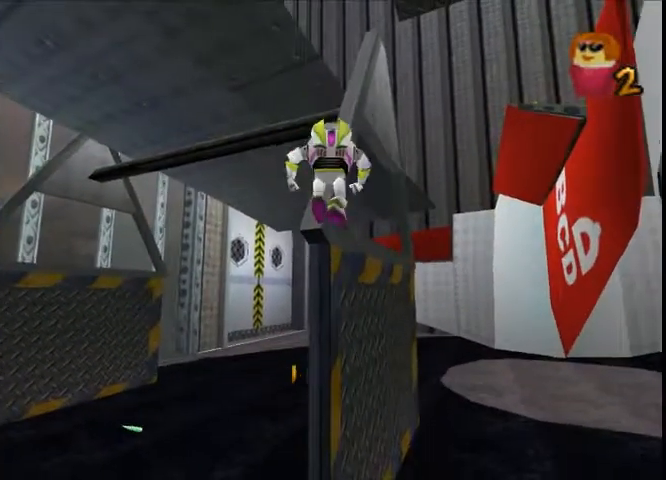
{"buttons": ["A"], "left_stick": "up-right", "right_stick": "center", "button_events": [[500, "A", "down"]]}
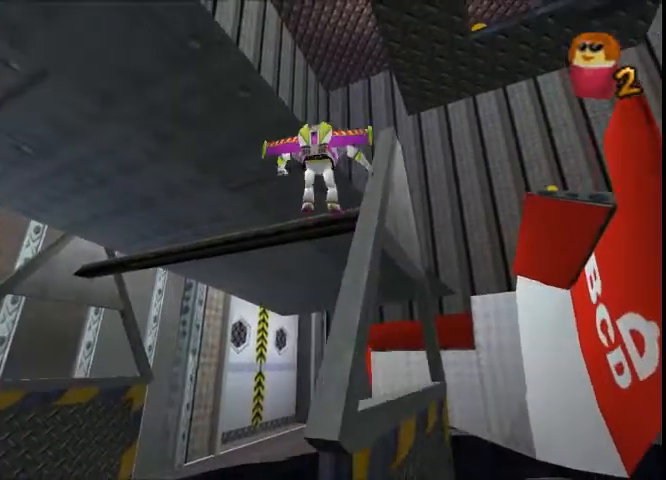
{"buttons": ["A"], "left_stick": "up-right", "right_stick": "center", "button_events": [[100, "A", "up"], [167, "A", "down"], [300, "A", "up"], [434, "A", "down"]]}
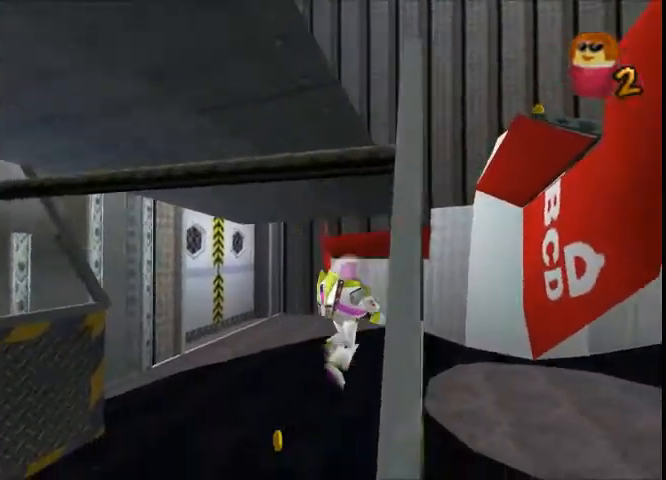
{"buttons": [], "left_stick": "up", "right_stick": "center", "button_events": [[100, "A", "up"], [200, "A", "down"], [367, "A", "up"]]}
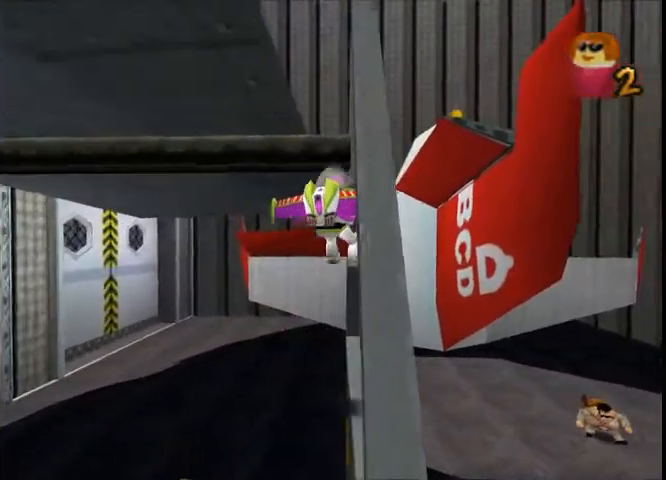
{"buttons": [], "left_stick": "down-right", "right_stick": "center", "button_events": []}
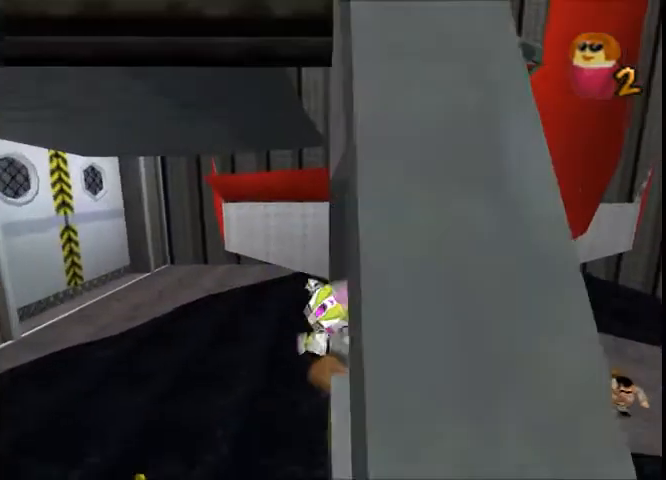
{"buttons": ["A"], "left_stick": "down-right", "right_stick": "center", "button_events": [[433, "A", "down"]]}
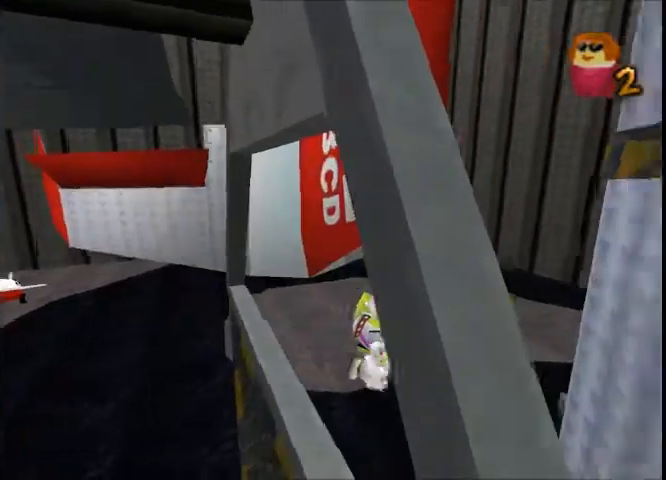
{"buttons": [], "left_stick": "down-right", "right_stick": "center", "button_events": [[167, "A", "up"]]}
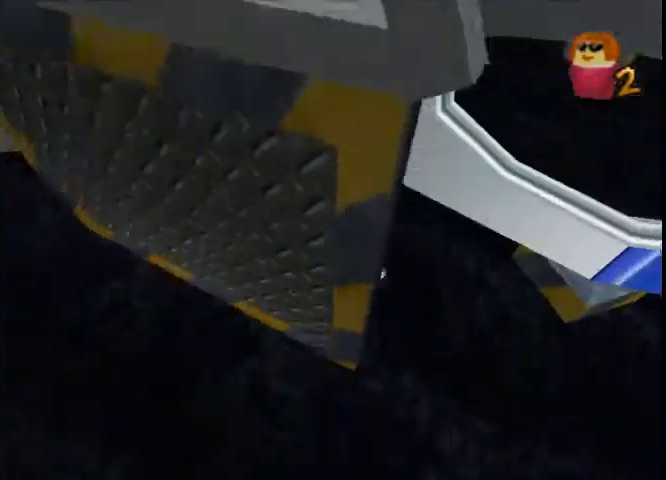
{"buttons": ["A"], "left_stick": "right", "right_stick": "center", "button_events": [[134, "A", "down"], [301, "A", "up"], [401, "A", "down"]]}
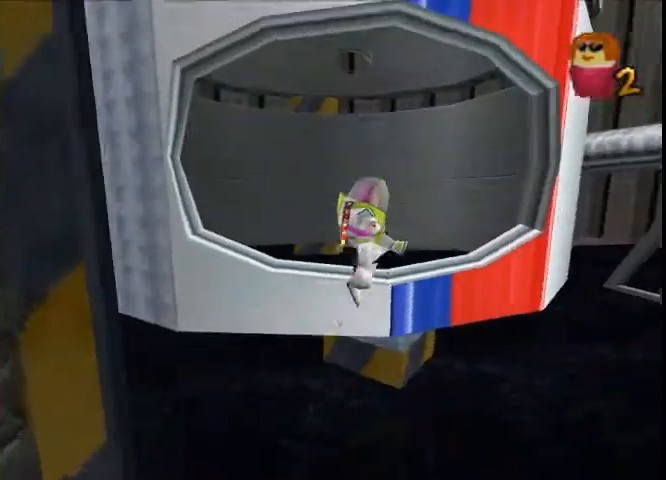
{"buttons": [], "left_stick": "left", "right_stick": "center", "button_events": [[100, "A", "up"]]}
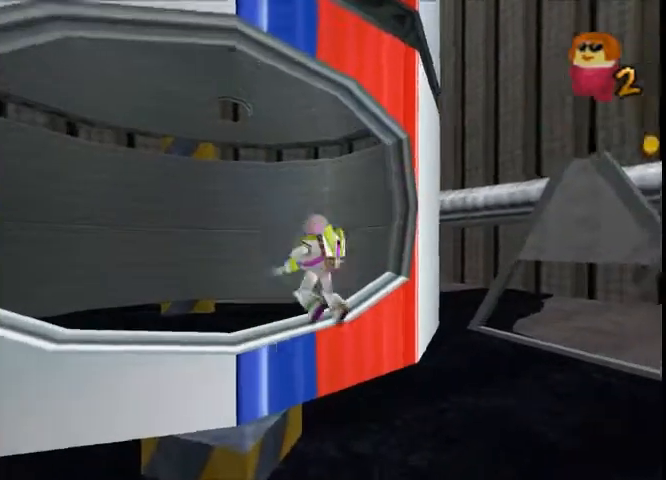
{"buttons": ["R2"], "left_stick": "center", "right_stick": "center", "button_events": [[134, "R2", "down"], [234, "R2", "up"], [301, "R2", "down"], [434, "R2", "up"], [501, "R2", "down"]]}